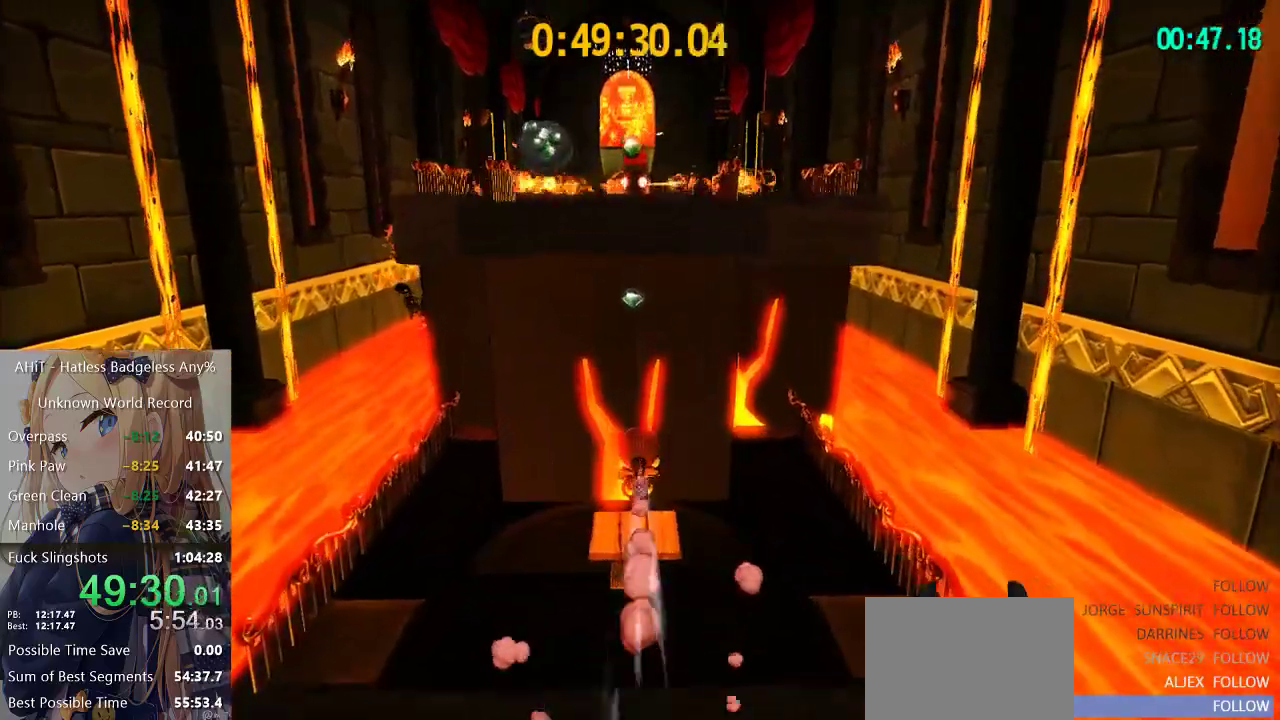
Gameplay with a controller (Xbox layout); each line is a JSON object with the inputs held at the frame after it. "events" lists button and stick changes between this image and that frame as [ms after this image, input, new state], when the widget could be followed in between.
{"buttons": [], "left_stick": "up", "right_stick": "center", "events": []}
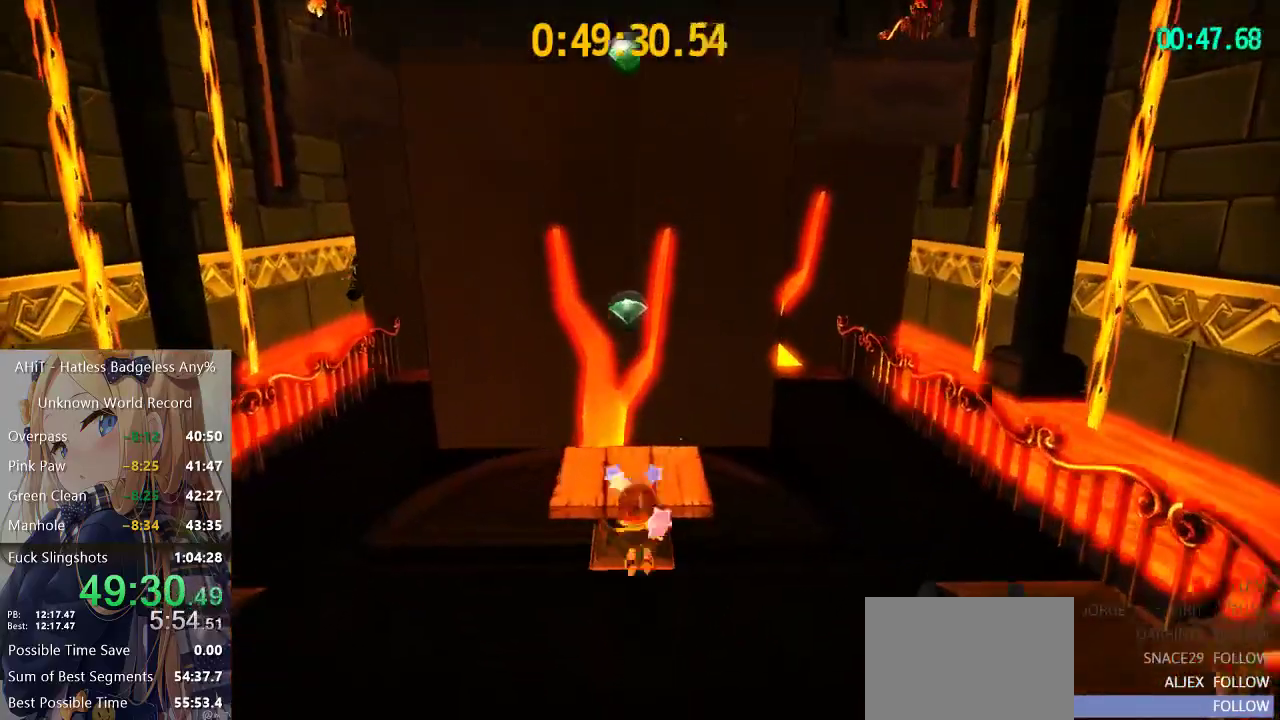
{"buttons": ["A"], "left_stick": "center", "right_stick": "center", "events": [[117, "left_stick", "center"], [200, "A", "down"], [300, "A", "up"], [500, "A", "down"]]}
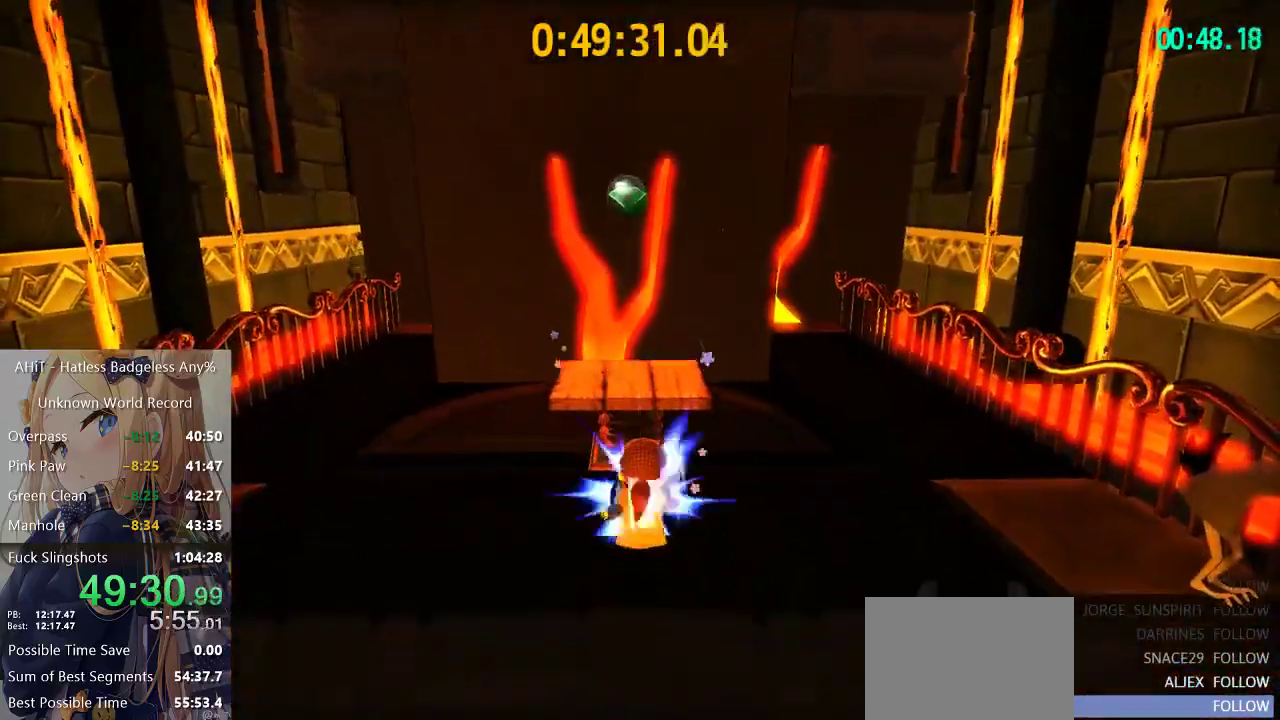
{"buttons": ["A"], "left_stick": "up", "right_stick": "center", "events": [[100, "A", "up"], [233, "A", "down"], [400, "left_stick", "up"]]}
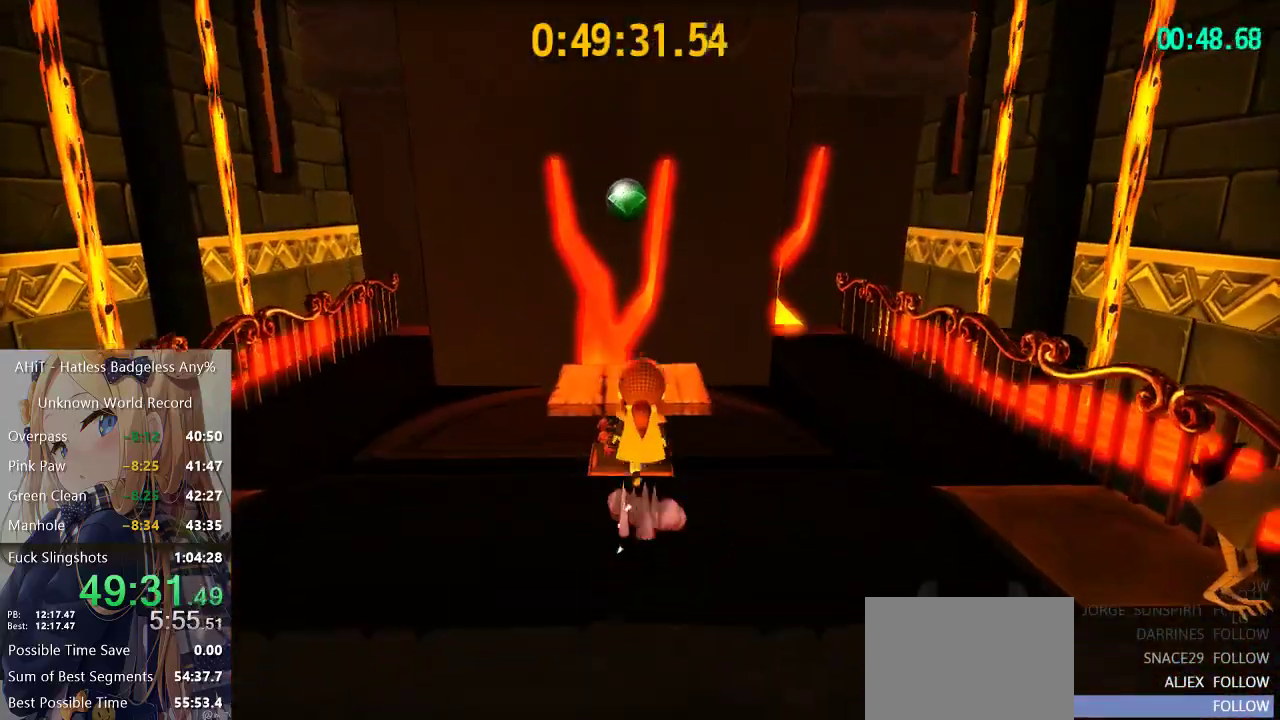
{"buttons": [], "left_stick": "up", "right_stick": "center", "events": [[33, "A", "up"], [83, "left_stick", "center"], [233, "left_stick", "up"]]}
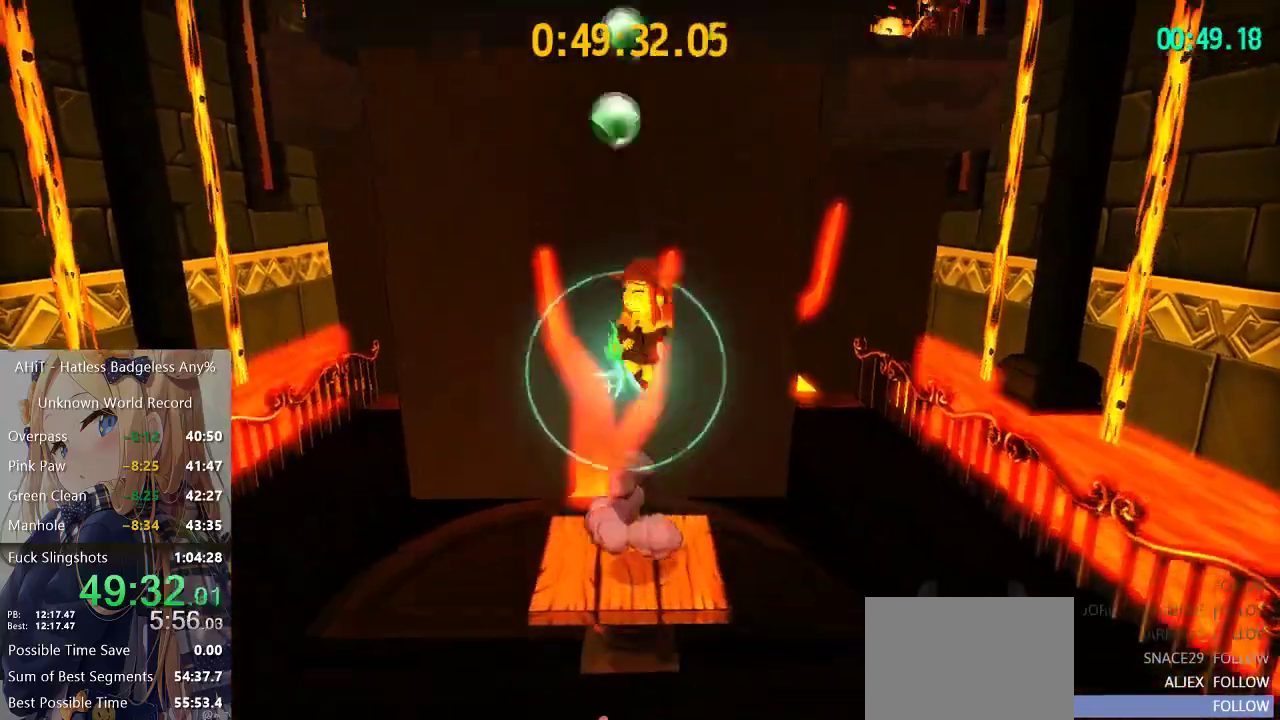
{"buttons": [], "left_stick": "up", "right_stick": "center", "events": []}
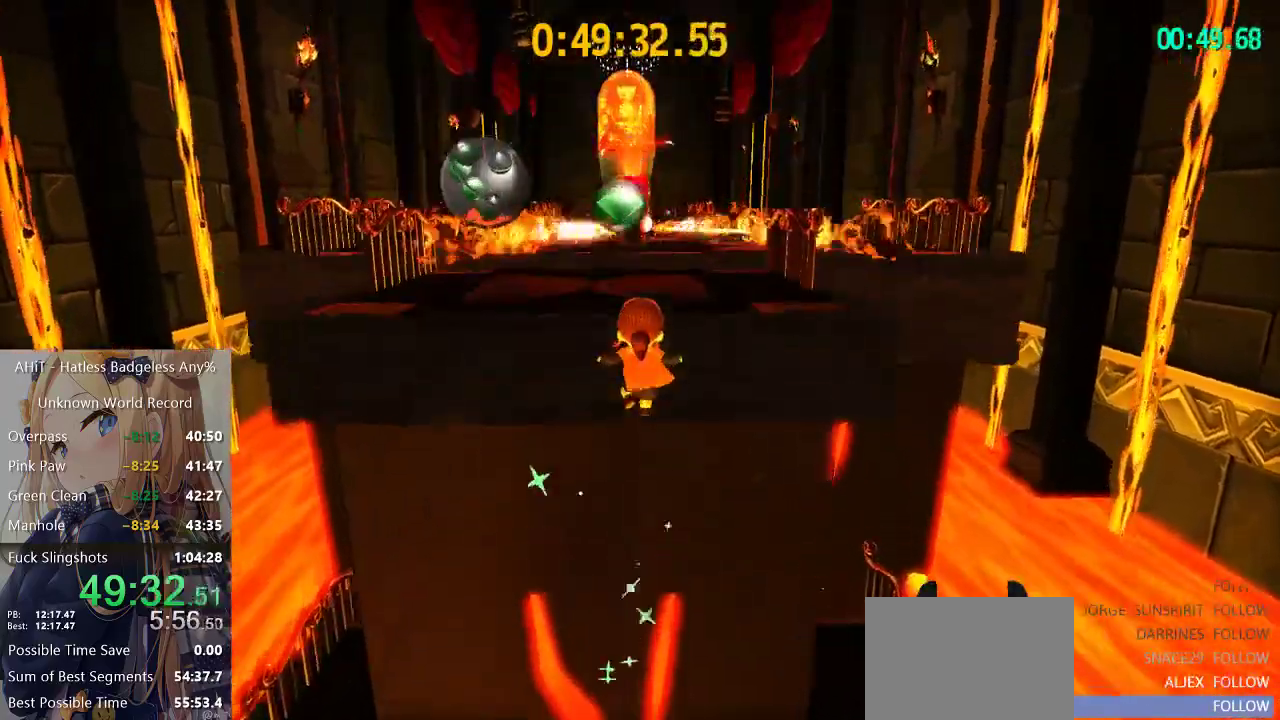
{"buttons": [], "left_stick": "up", "right_stick": "left", "events": [[50, "A", "down"], [167, "left_stick", "up-left"], [383, "A", "up"], [400, "left_stick", "up"], [500, "right_stick", "left"]]}
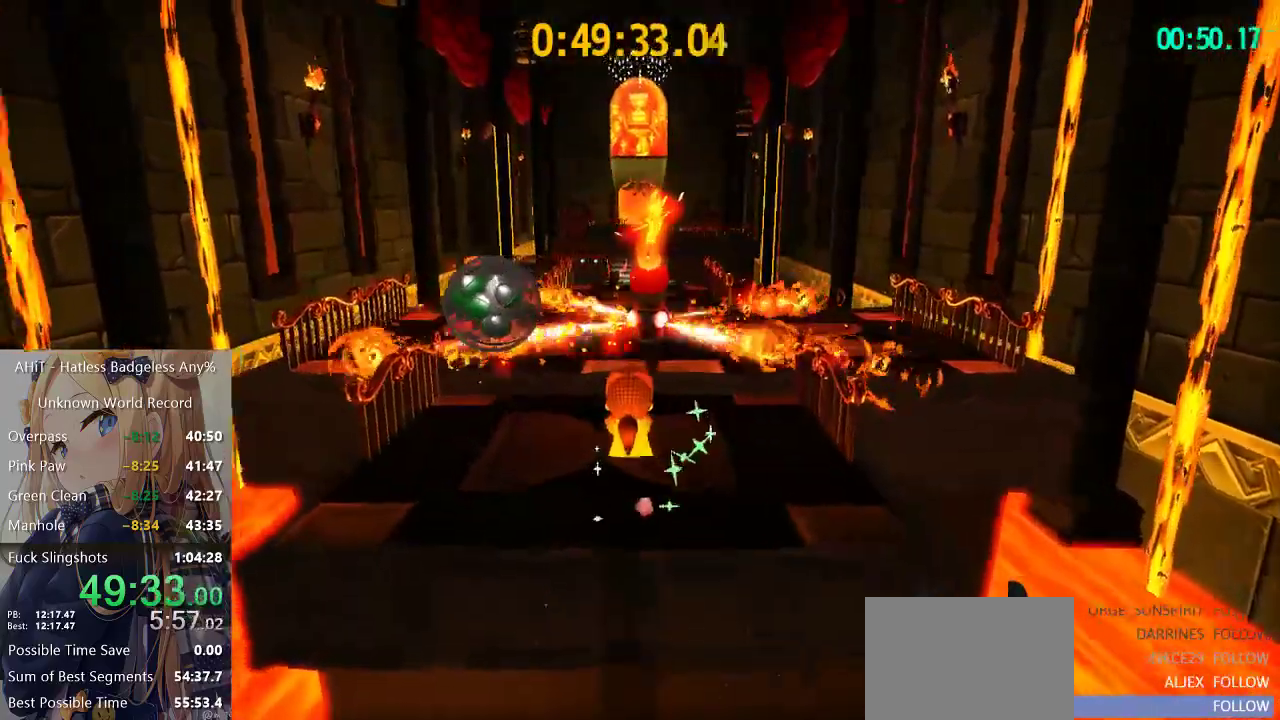
{"buttons": [], "left_stick": "up", "right_stick": "center", "events": [[83, "right_stick", "center"], [300, "A", "down"], [467, "A", "up"]]}
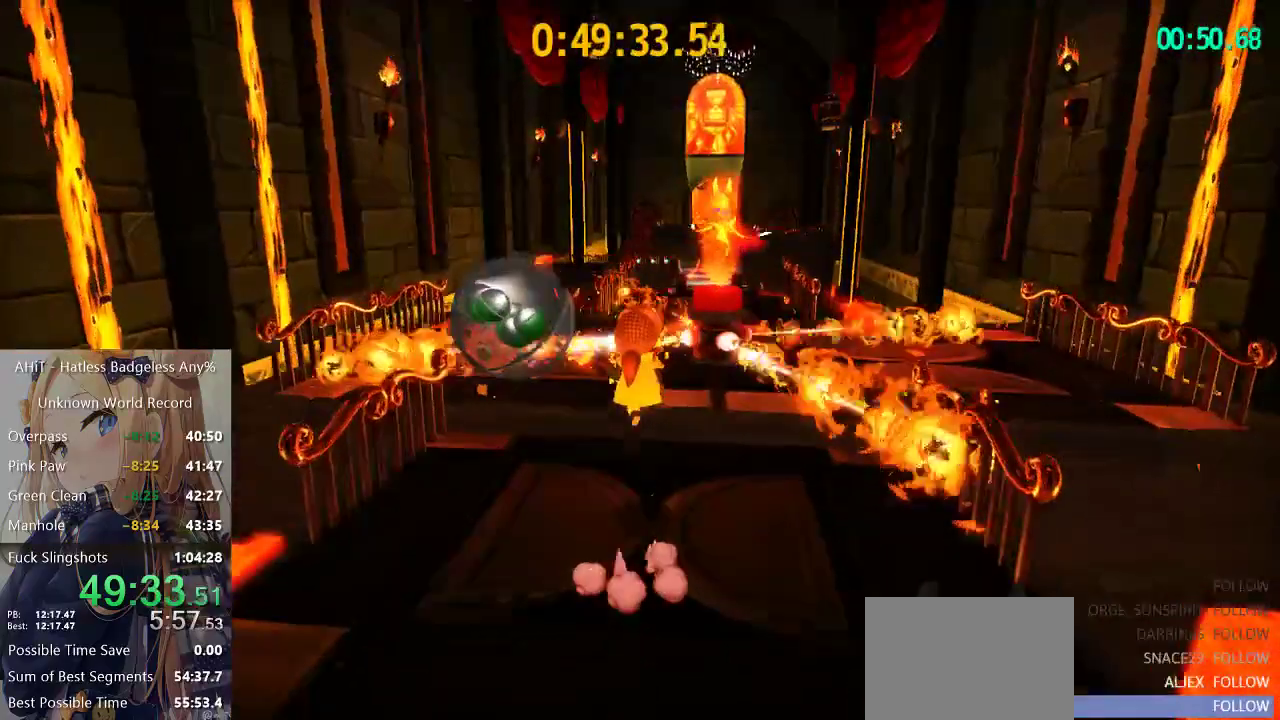
{"buttons": ["R2"], "left_stick": "up", "right_stick": "center", "events": [[50, "A", "down"], [417, "A", "up"], [467, "R2", "down"]]}
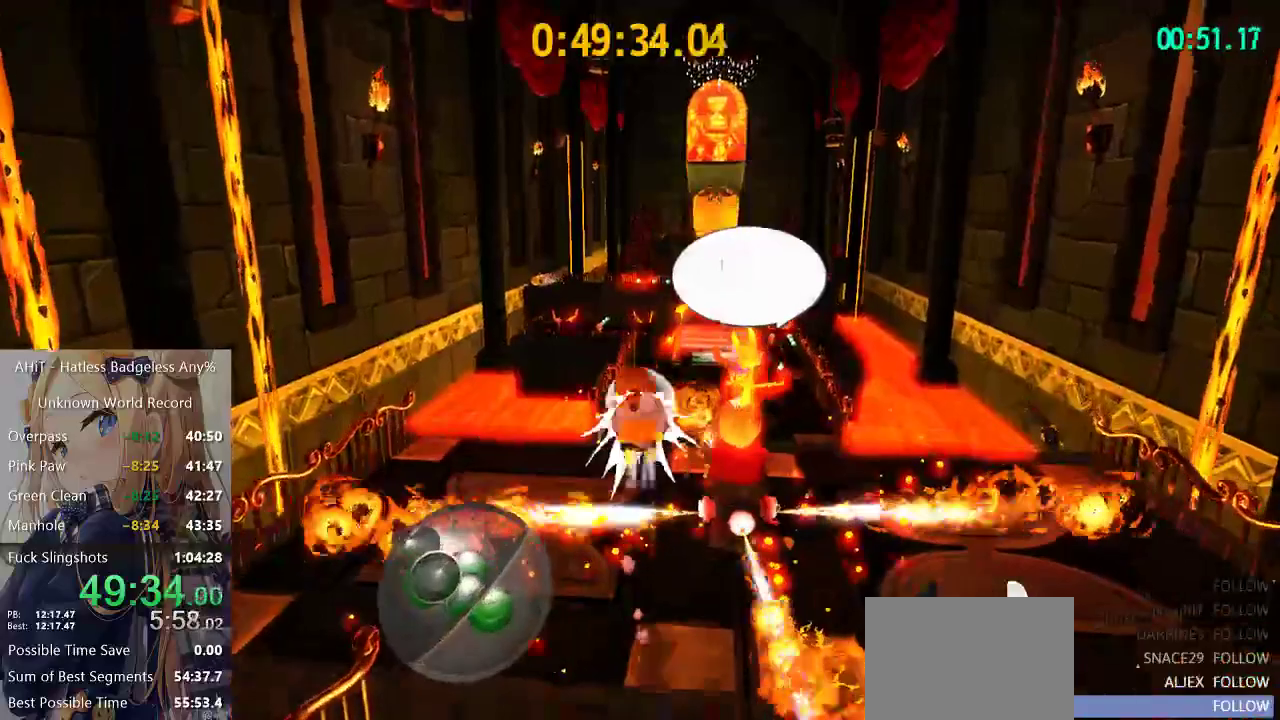
{"buttons": [], "left_stick": "up-right", "right_stick": "center", "events": [[117, "R2", "up"], [250, "left_stick", "up-right"], [283, "right_stick", "down-right"], [317, "left_stick", "up"], [333, "right_stick", "center"], [483, "left_stick", "up-right"]]}
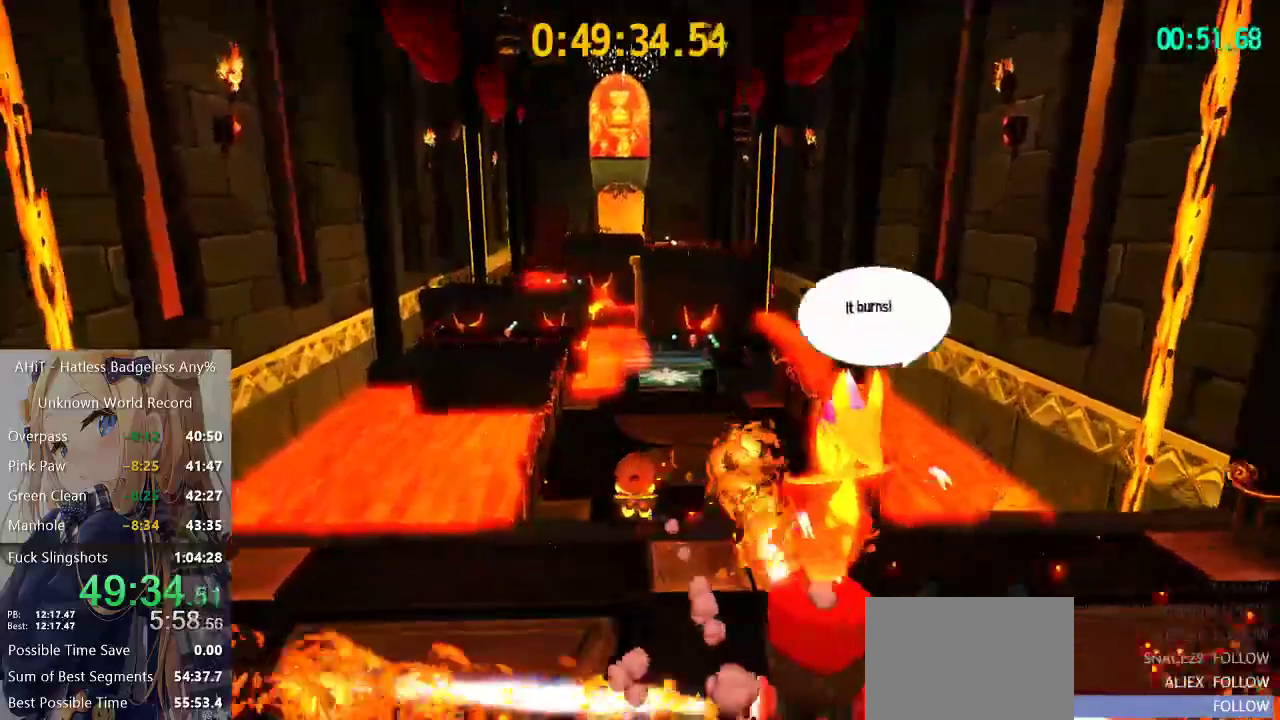
{"buttons": ["A"], "left_stick": "up-right", "right_stick": "center", "events": [[267, "A", "down"]]}
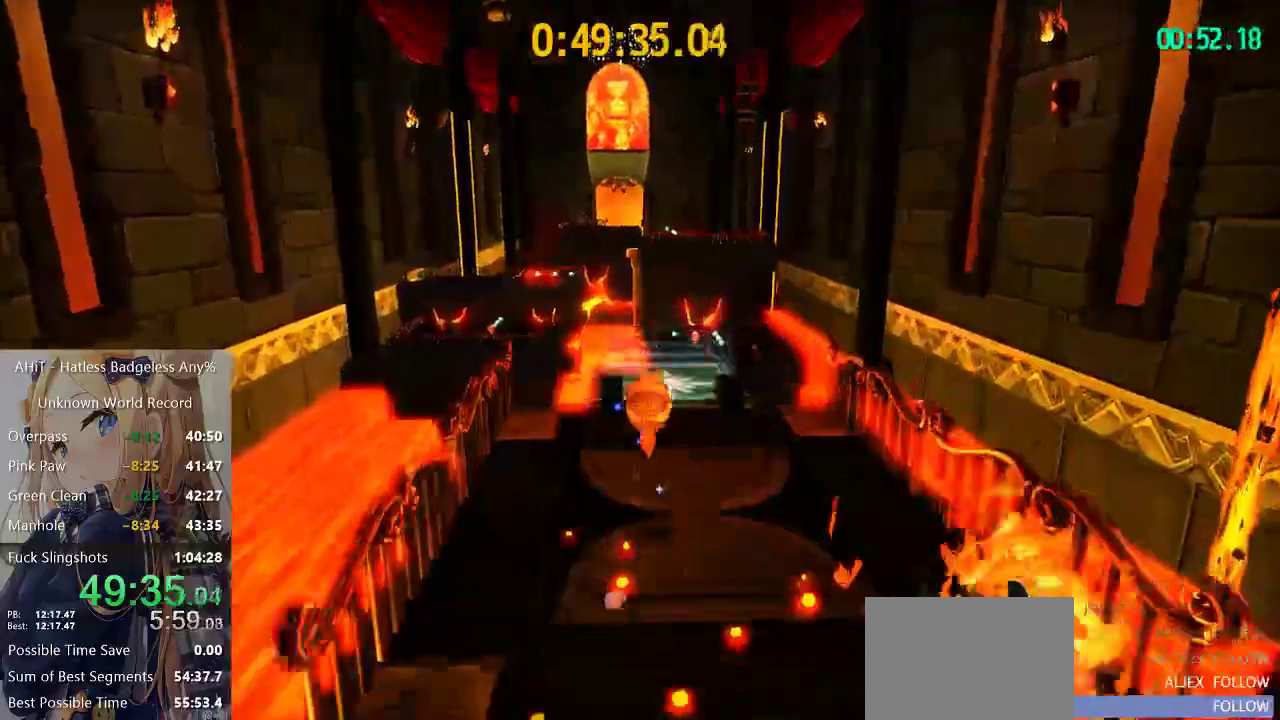
{"buttons": [], "left_stick": "up", "right_stick": "center", "events": [[67, "A", "up"], [67, "left_stick", "up"]]}
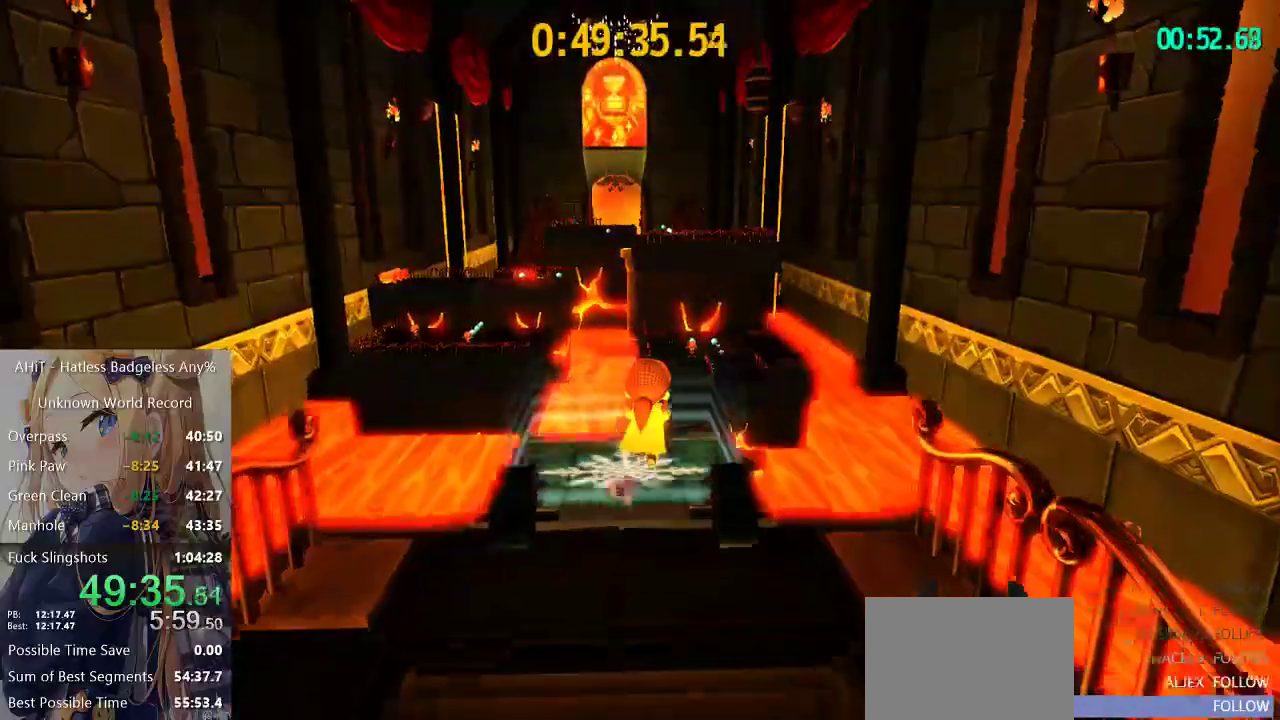
{"buttons": [], "left_stick": "up", "right_stick": "center", "events": []}
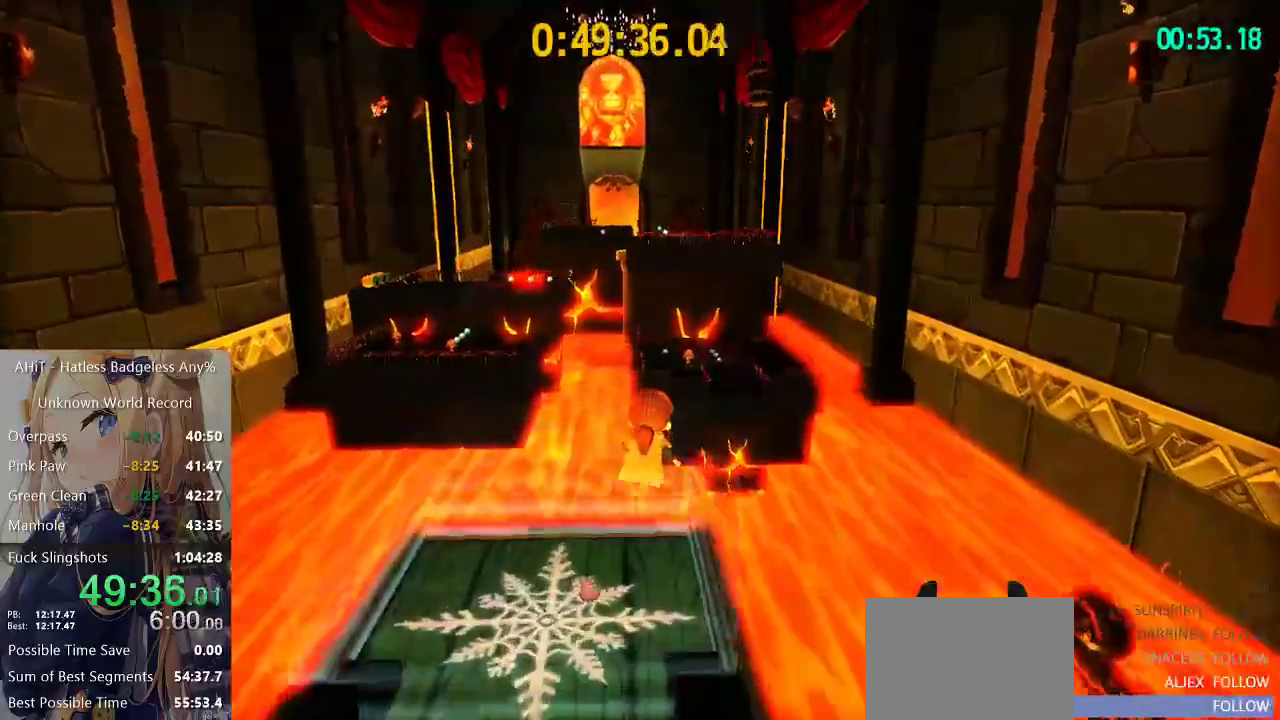
{"buttons": ["A"], "left_stick": "up", "right_stick": "center", "events": [[100, "A", "down"]]}
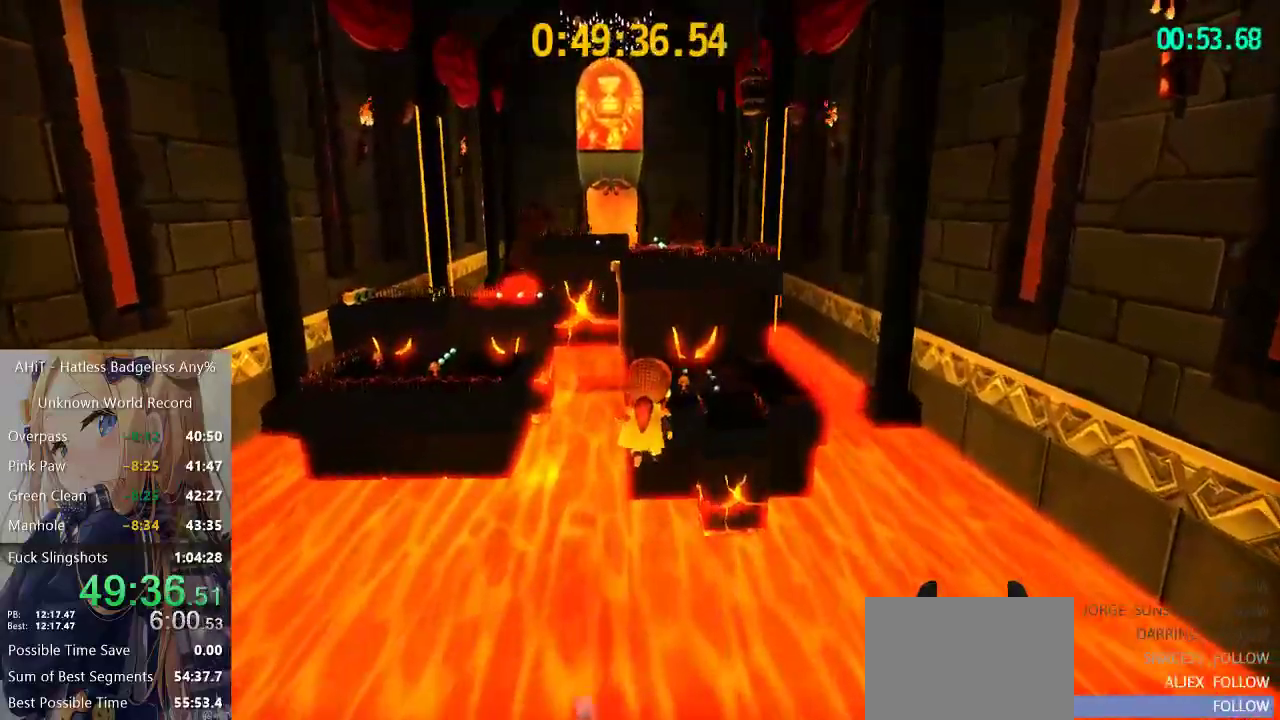
{"buttons": ["A"], "left_stick": "up", "right_stick": "center", "events": [[250, "A", "up"], [450, "A", "down"]]}
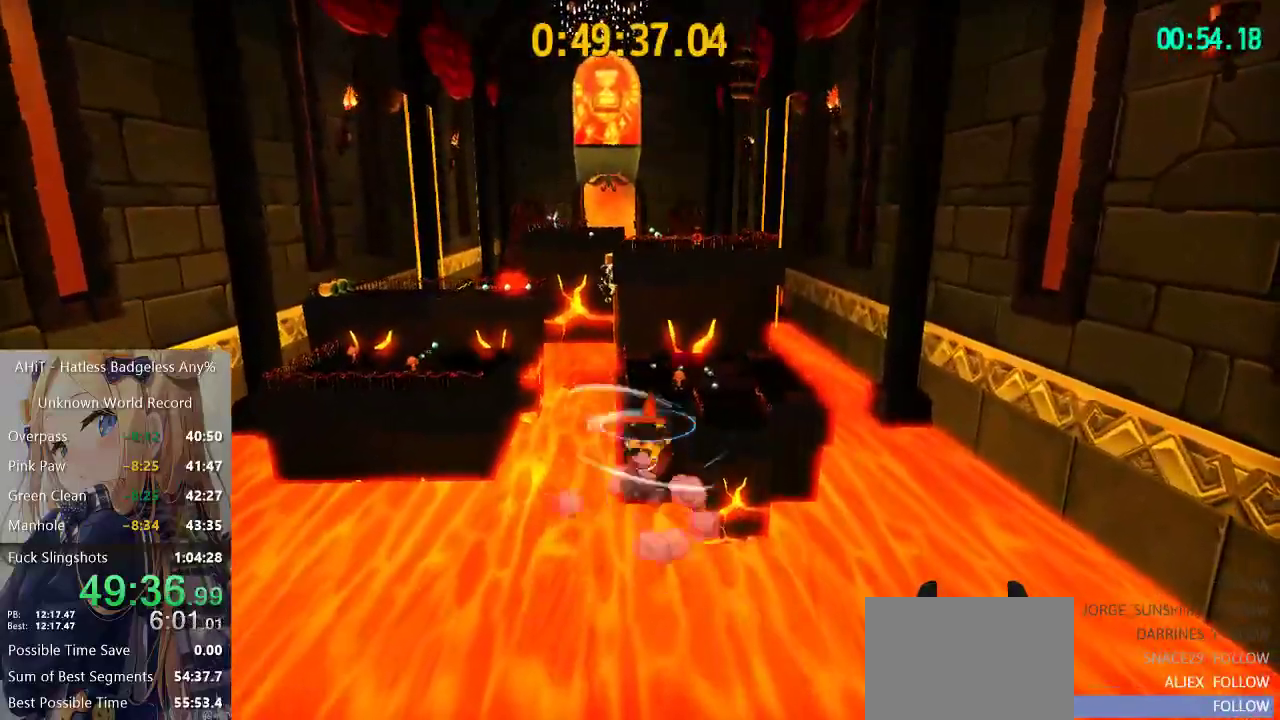
{"buttons": ["A"], "left_stick": "up", "right_stick": "center", "events": []}
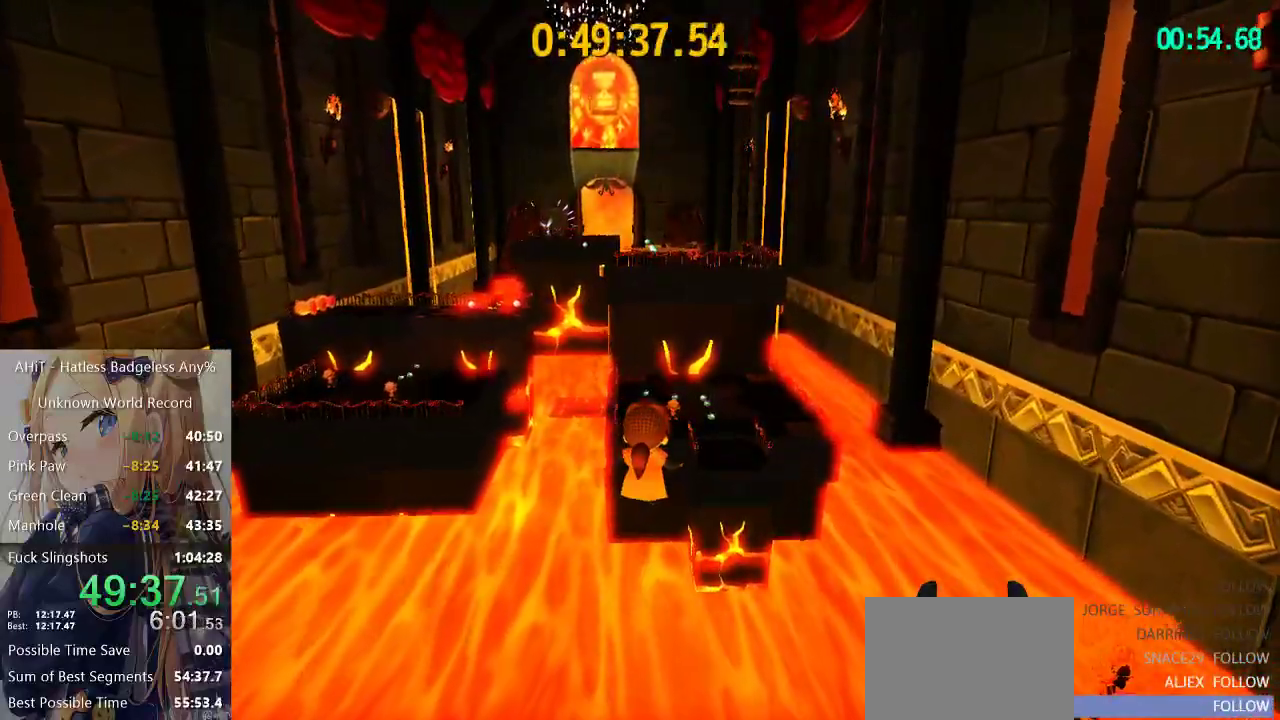
{"buttons": ["R2"], "left_stick": "up", "right_stick": "center", "events": [[50, "A", "up"], [383, "R2", "down"]]}
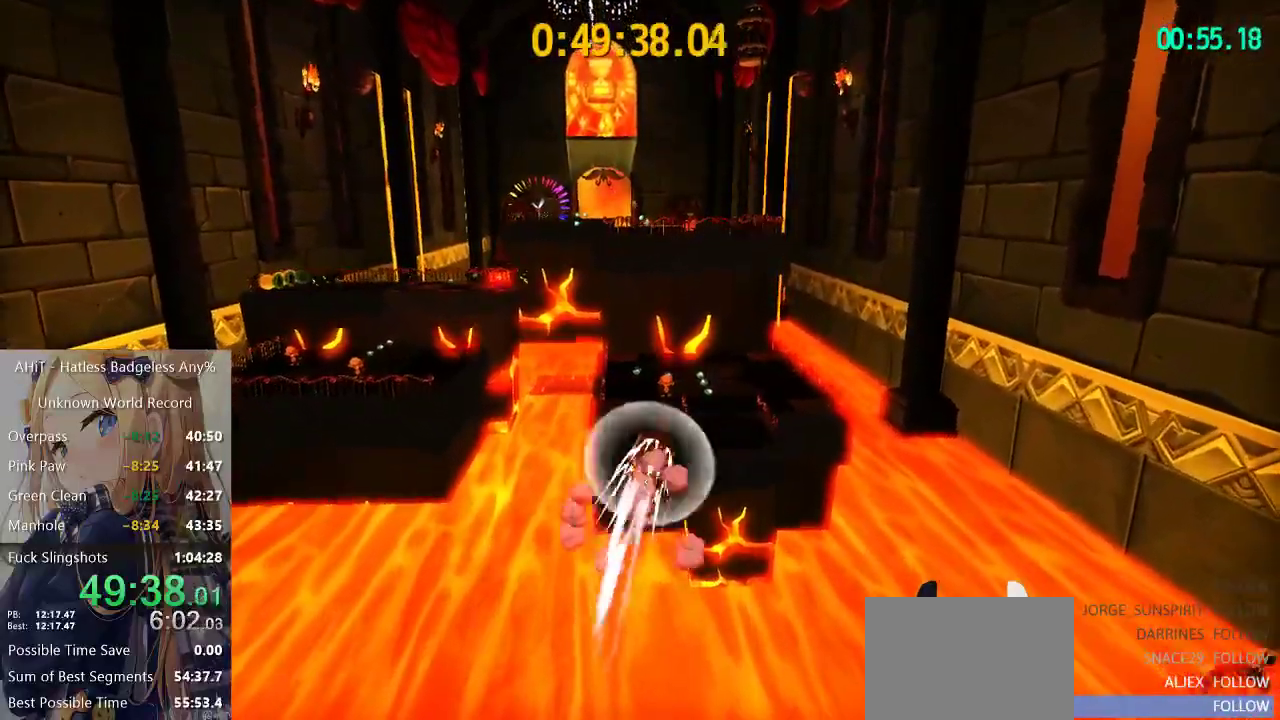
{"buttons": [], "left_stick": "up", "right_stick": "center", "events": [[150, "R2", "up"]]}
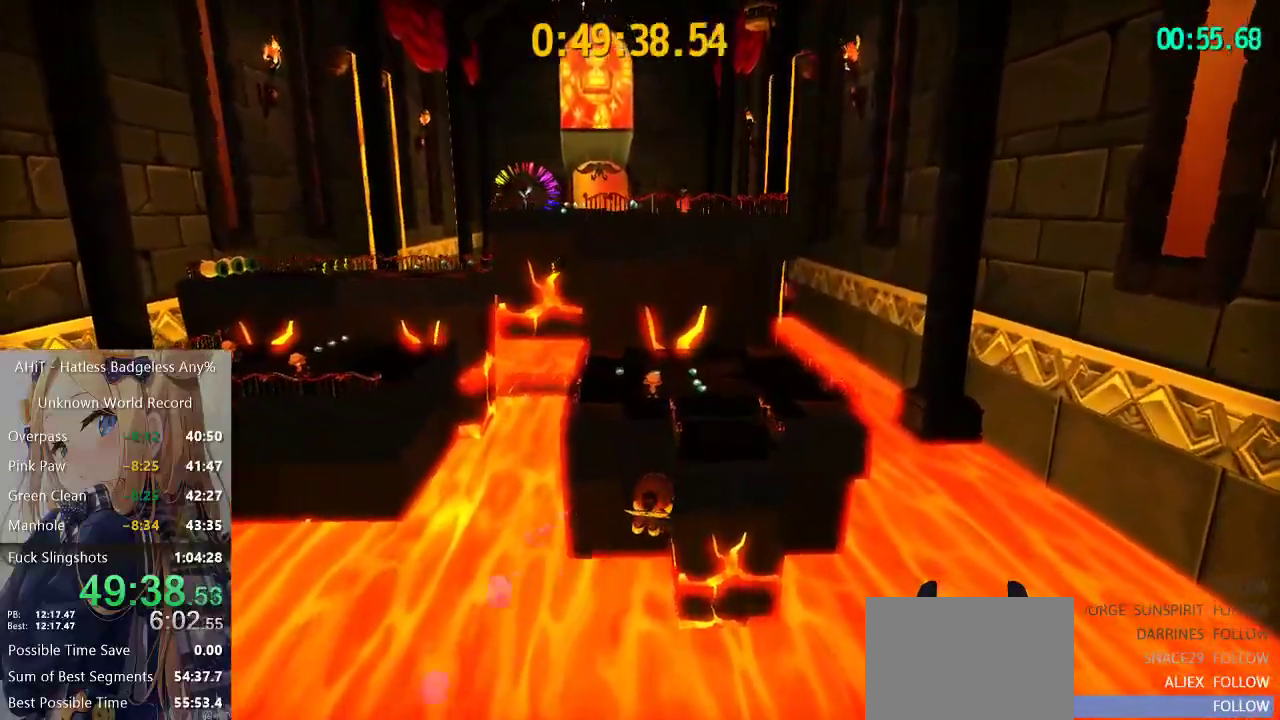
{"buttons": [], "left_stick": "up", "right_stick": "center", "events": []}
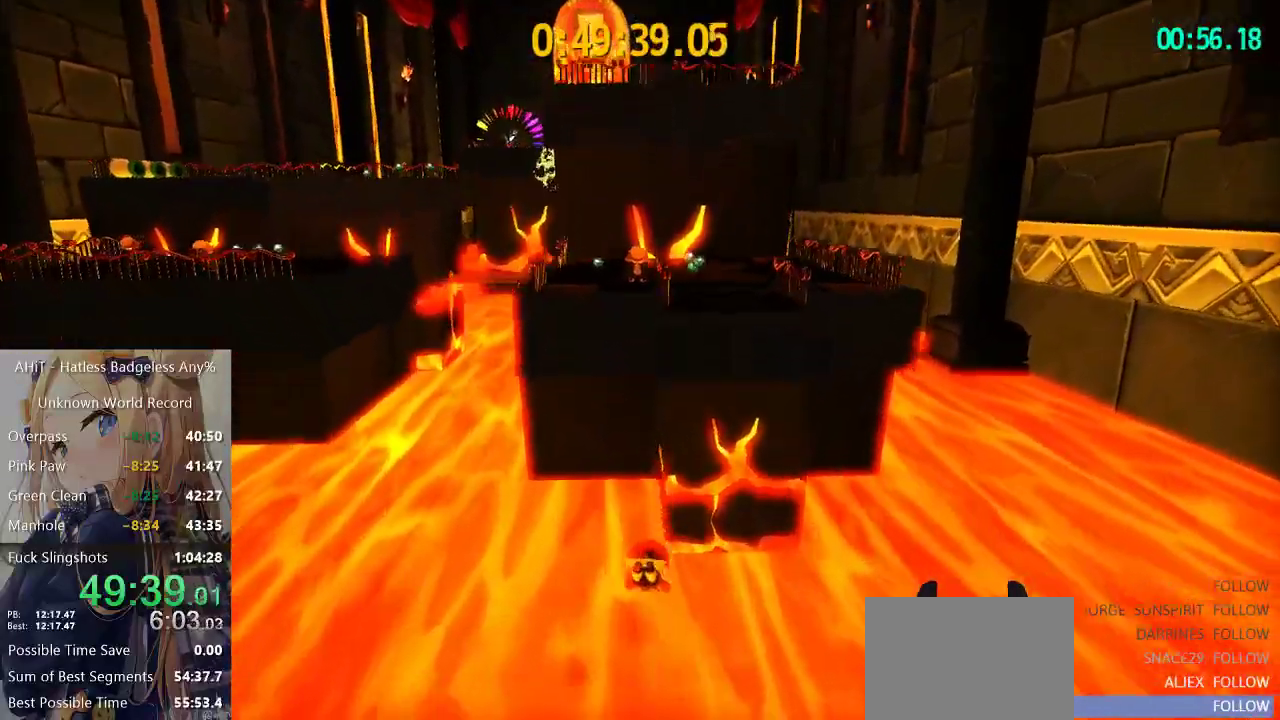
{"buttons": [], "left_stick": "up", "right_stick": "center", "events": []}
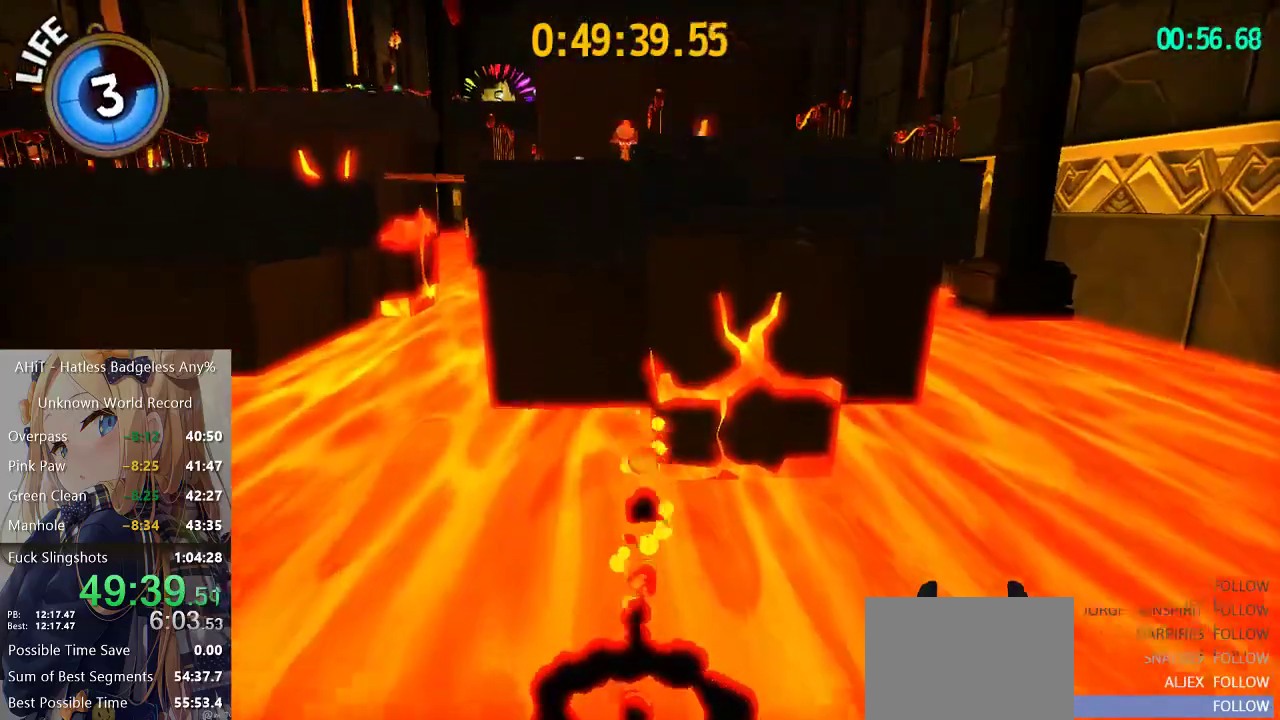
{"buttons": [], "left_stick": "up", "right_stick": "center", "events": []}
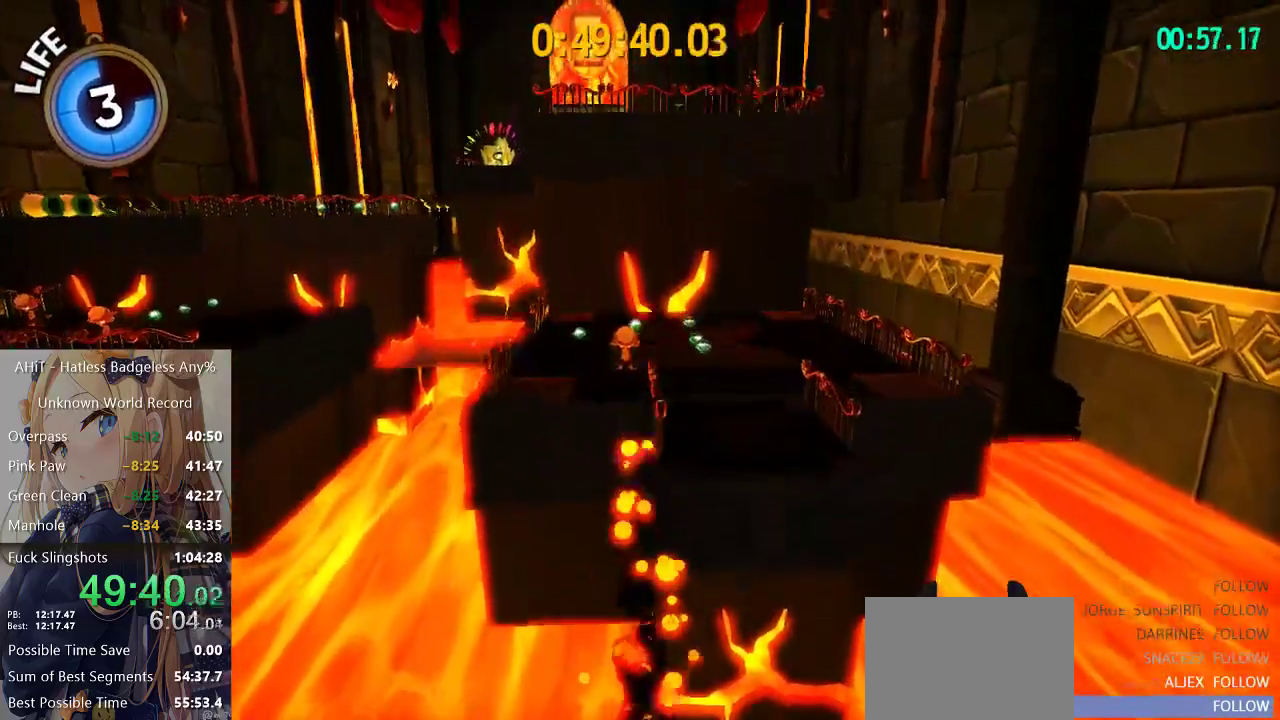
{"buttons": [], "left_stick": "up", "right_stick": "center", "events": []}
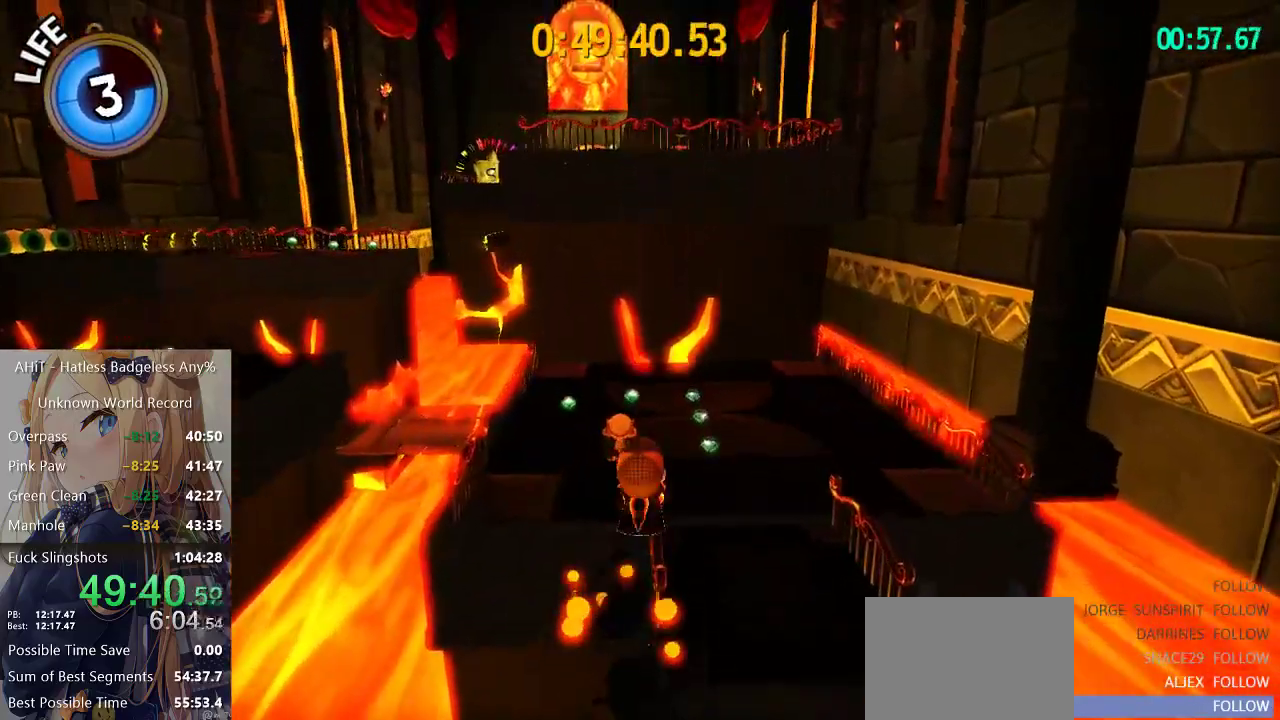
{"buttons": [], "left_stick": "up-right", "right_stick": "down-left", "events": [[200, "left_stick", "up-right"], [483, "right_stick", "down-left"]]}
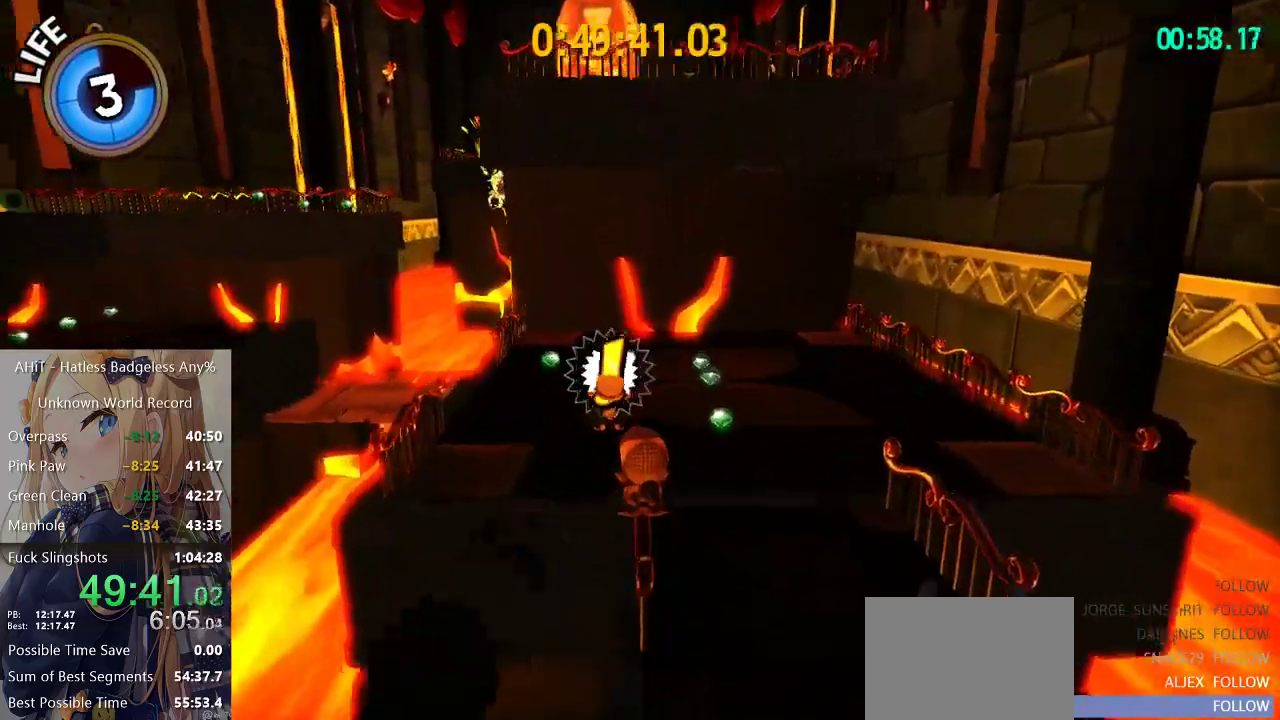
{"buttons": ["A"], "left_stick": "up", "right_stick": "center", "events": [[17, "left_stick", "up"], [100, "right_stick", "center"], [483, "A", "down"]]}
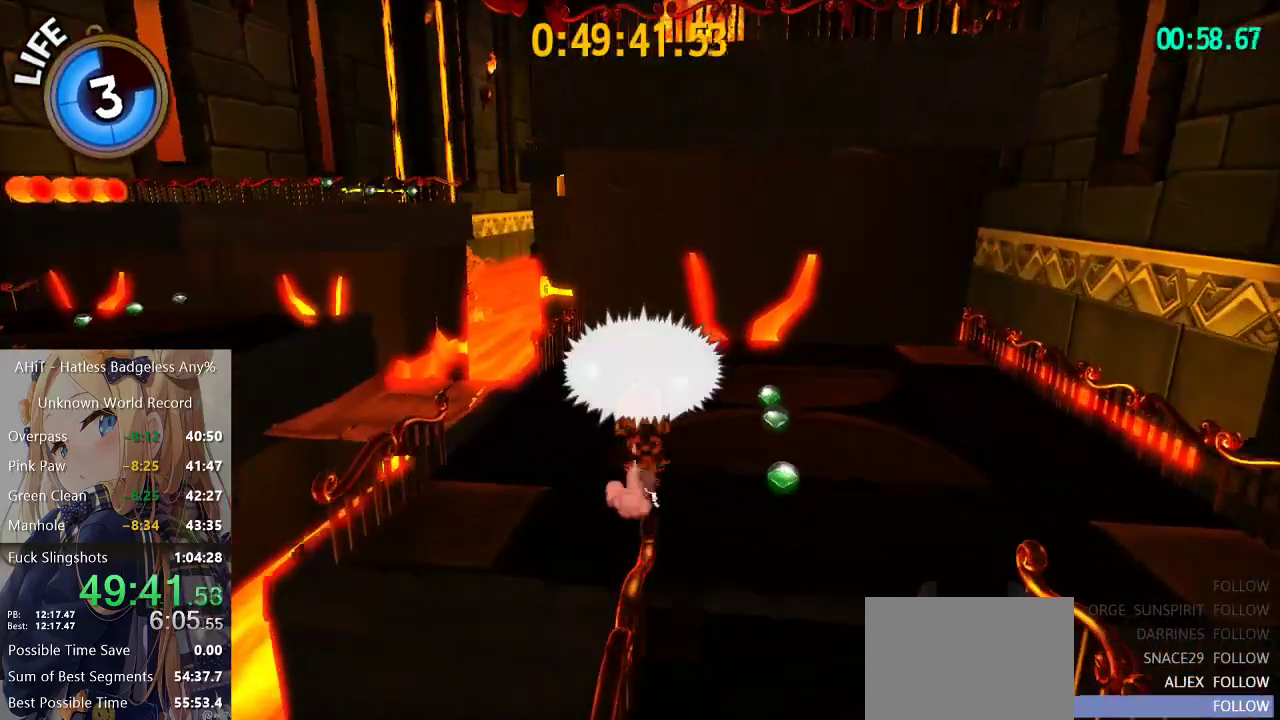
{"buttons": ["R2"], "left_stick": "up-left", "right_stick": "center", "events": [[100, "A", "up"], [167, "A", "down"], [283, "left_stick", "up-left"], [350, "A", "up"], [350, "R2", "down"]]}
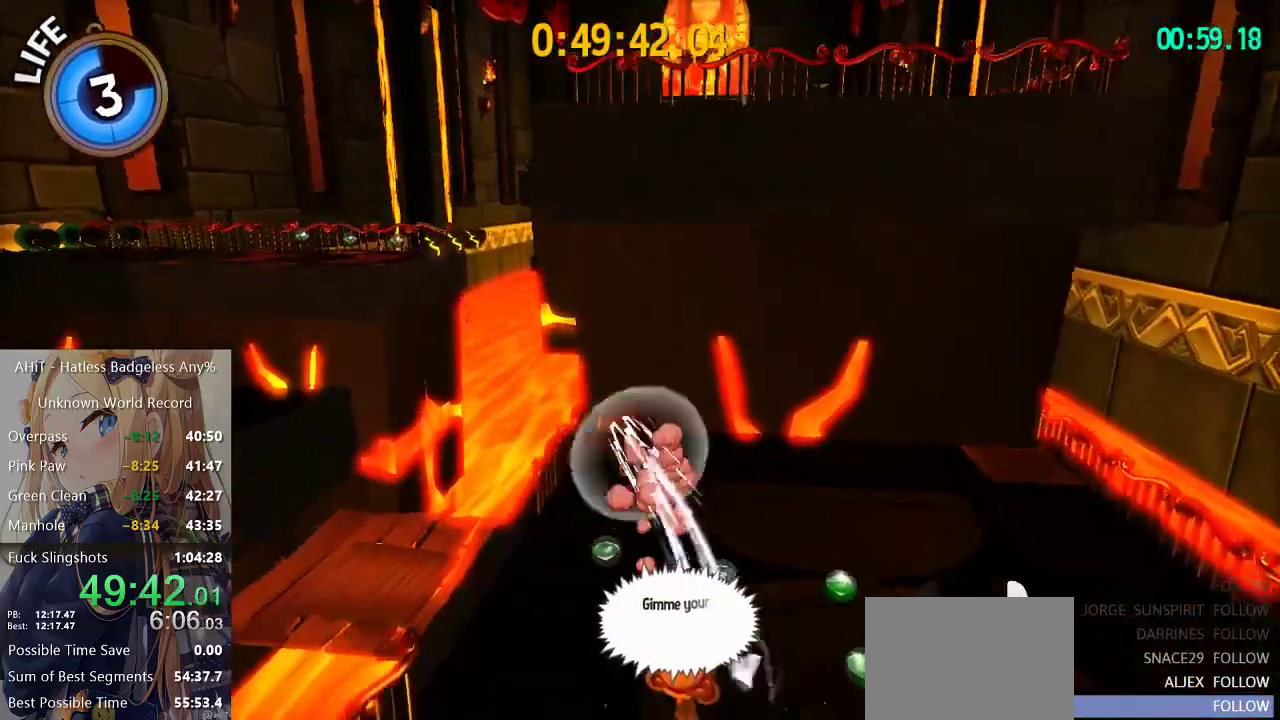
{"buttons": [], "left_stick": "up", "right_stick": "center", "events": [[33, "R2", "up"], [283, "left_stick", "up"], [300, "A", "down"], [400, "A", "up"]]}
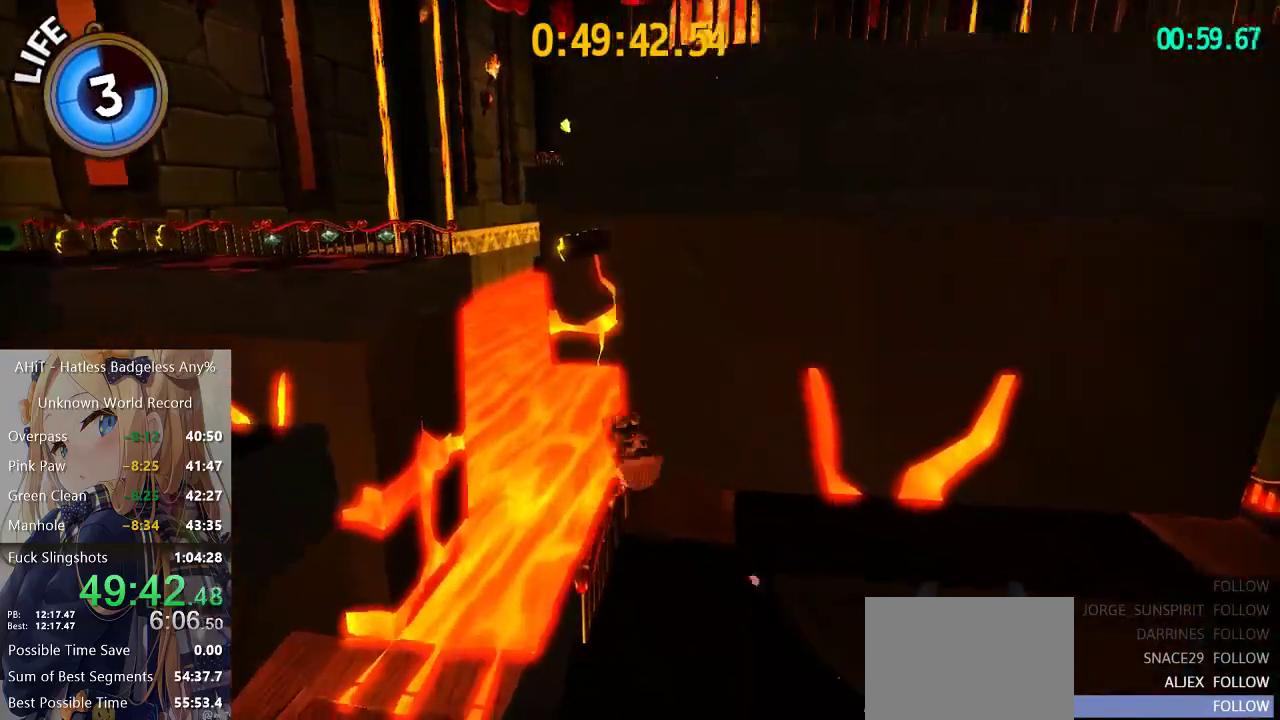
{"buttons": ["A"], "left_stick": "up", "right_stick": "center", "events": [[67, "right_stick", "down-right"], [150, "right_stick", "center"], [183, "left_stick", "up-left"], [433, "A", "down"], [500, "left_stick", "up"]]}
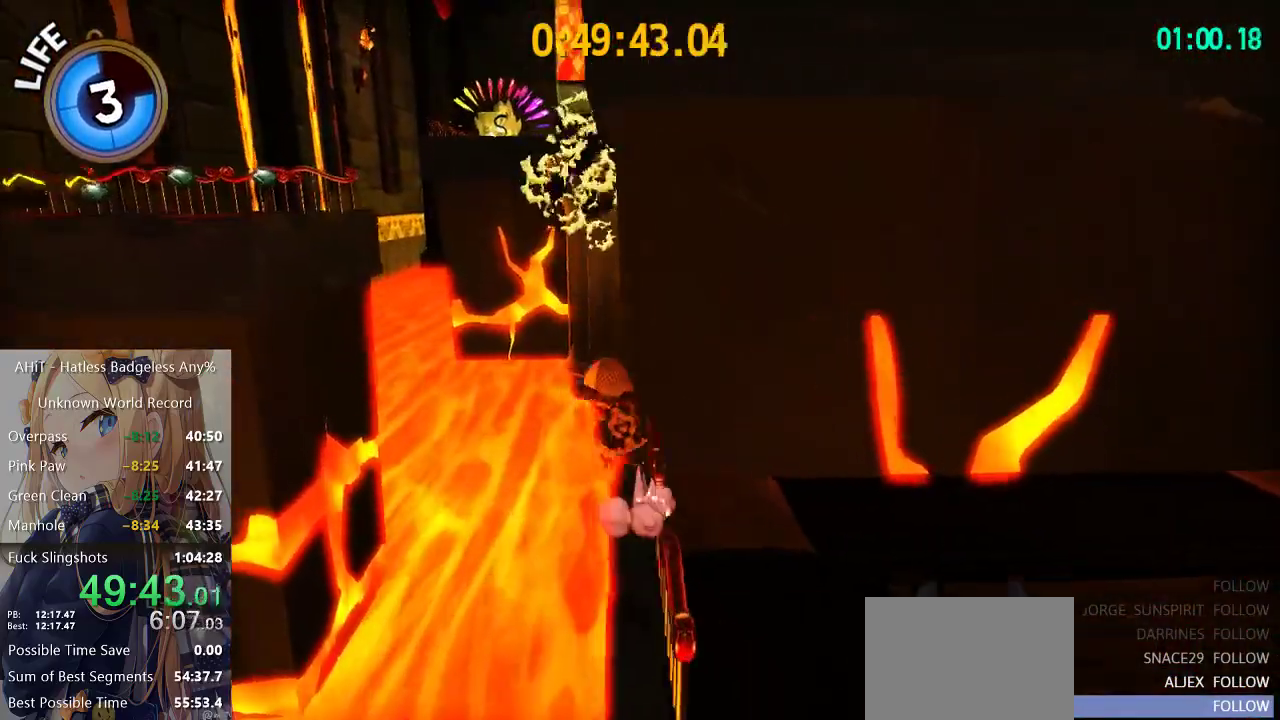
{"buttons": ["A"], "left_stick": "up", "right_stick": "center", "events": [[217, "A", "up"], [300, "A", "down"]]}
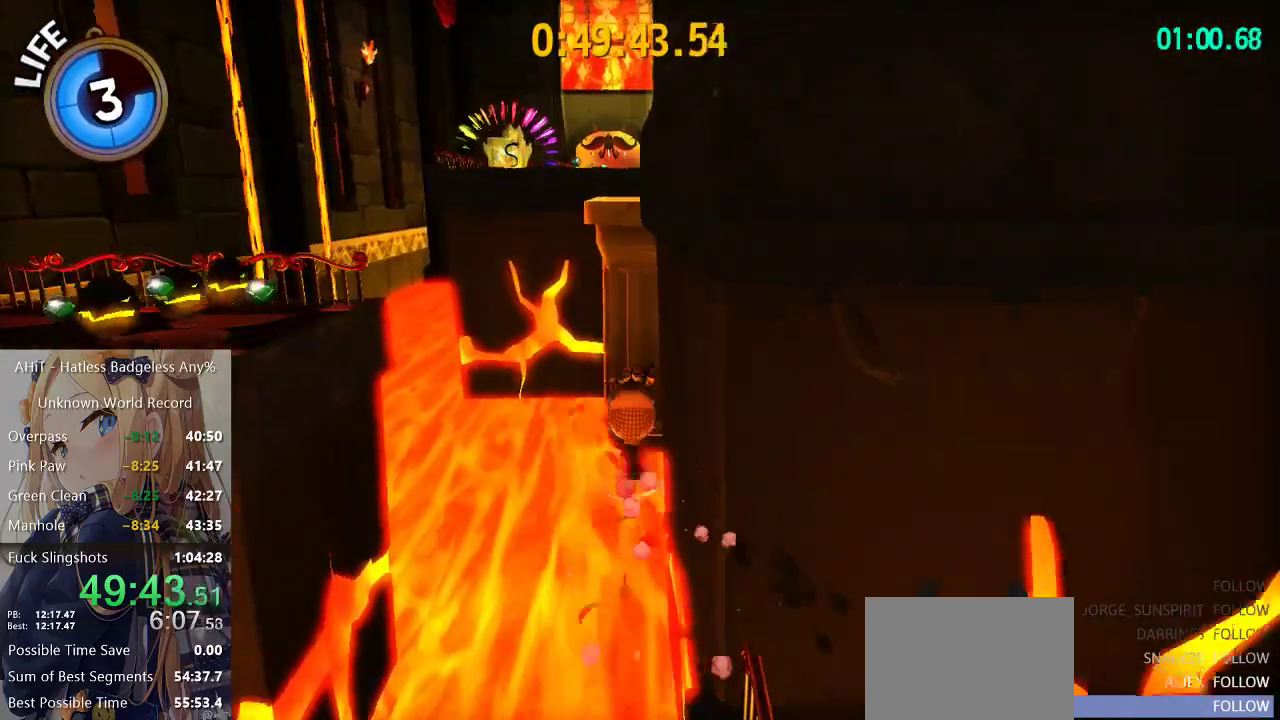
{"buttons": ["A"], "left_stick": "right", "right_stick": "center", "events": [[150, "A", "up"], [167, "R2", "down"], [200, "left_stick", "up-right"], [267, "R2", "up"], [333, "A", "down"], [400, "left_stick", "right"]]}